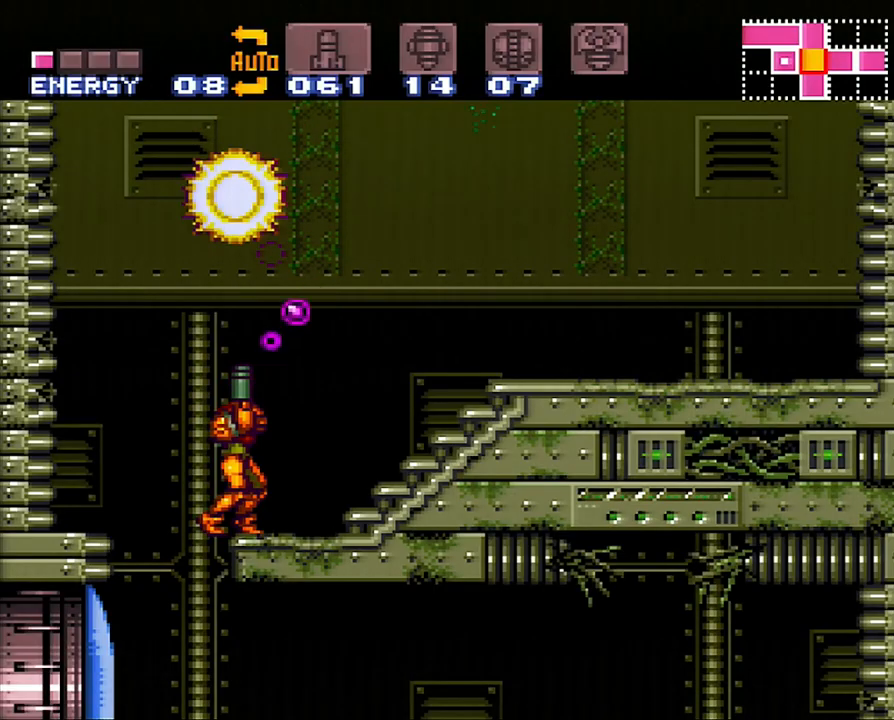
Gameplay with a controller (Nintendo layout); each line is a JSON object with the inputs held at the frame after it. "events" lists button and stick changes between this image and that frame as [ms after this image, input, new state], when the widget could be followed in between. Not read: L3 R3 SELECT.
{"buttons": ["B"], "events": [[33, "Y", "up"], [183, "DPAD_UP", "up"], [217, "B", "down"]]}
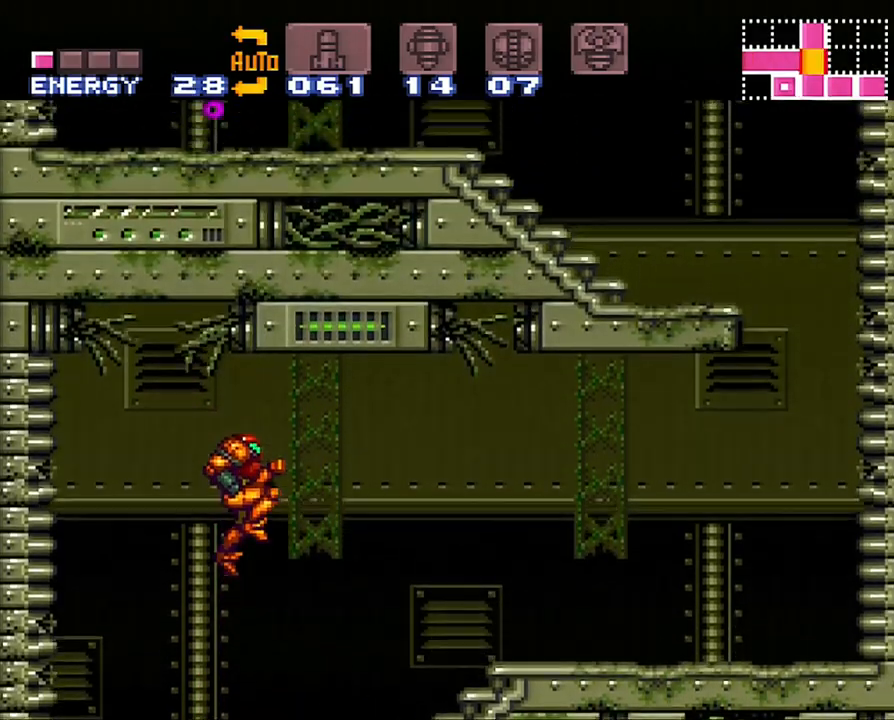
{"buttons": ["A", "DPAD_RIGHT"], "events": [[33, "B", "up"], [33, "DPAD_RIGHT", "down"], [100, "A", "down"]]}
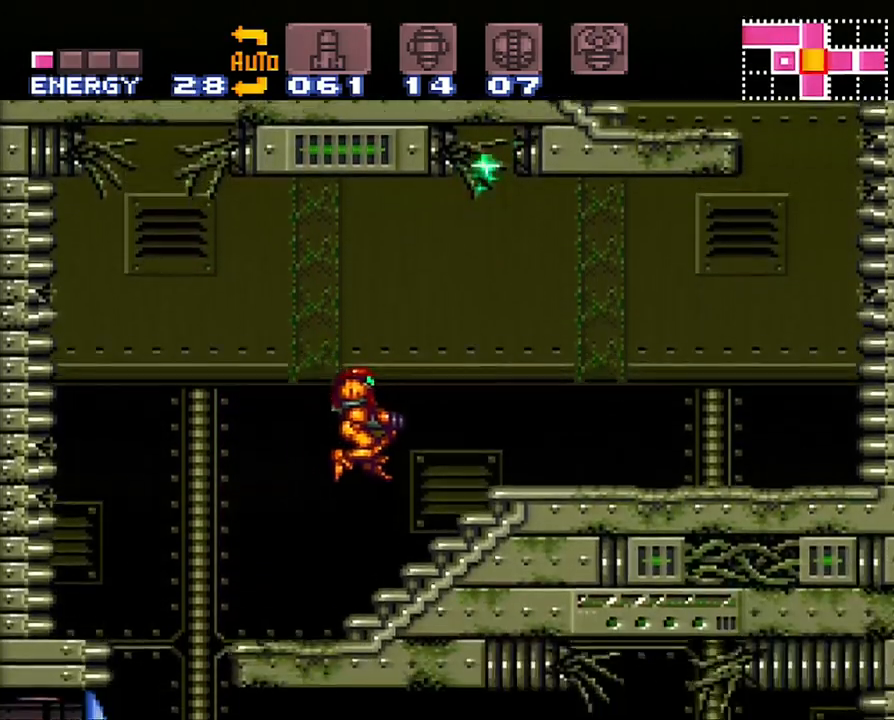
{"buttons": ["A", "DPAD_RIGHT"], "events": []}
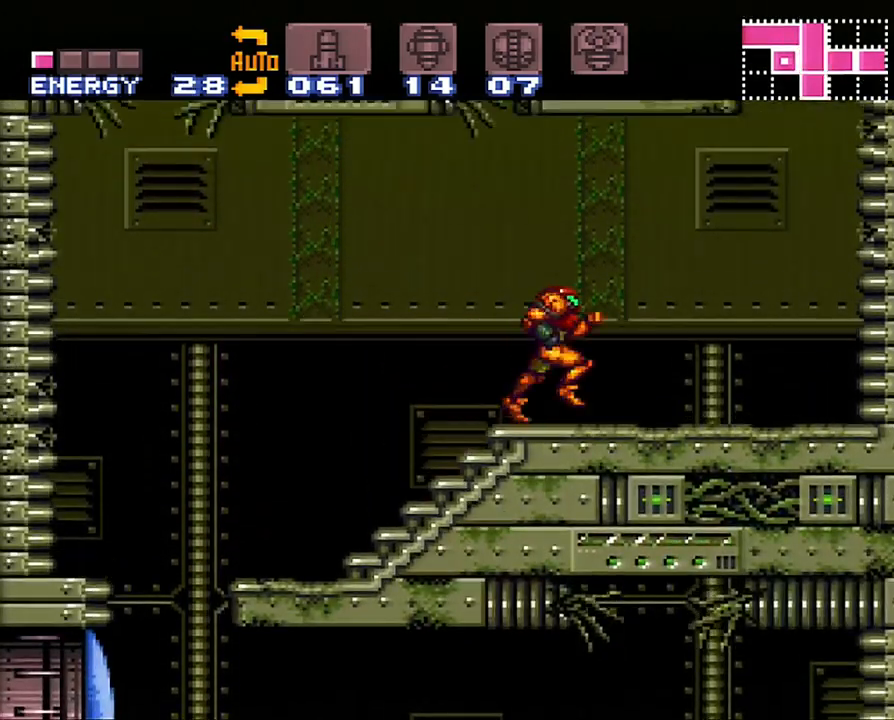
{"buttons": ["B", "DPAD_LEFT"], "events": [[67, "A", "up"], [250, "B", "down"], [250, "DPAD_RIGHT", "up"], [350, "DPAD_LEFT", "down"]]}
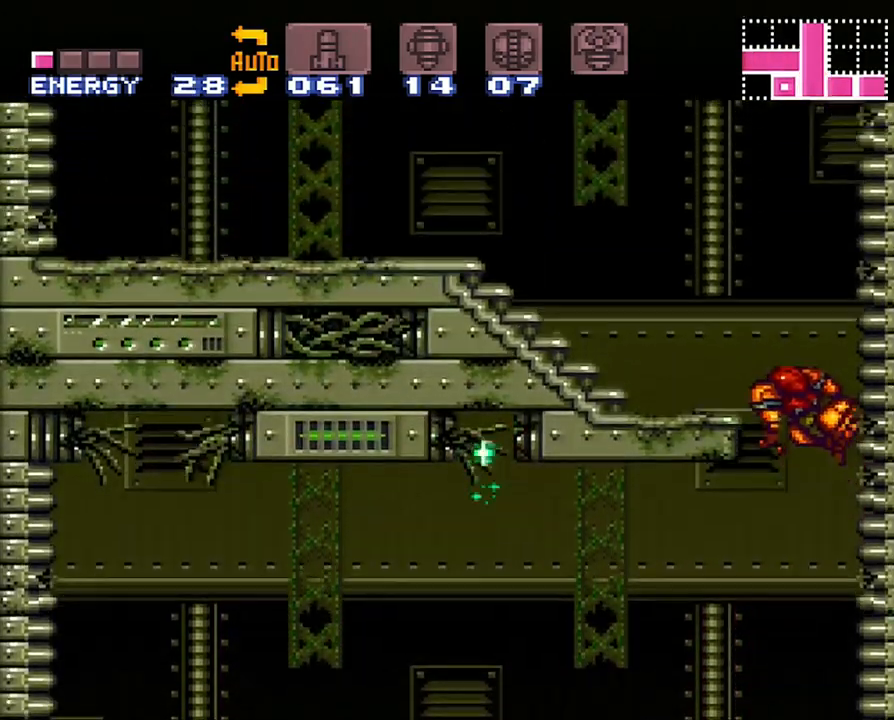
{"buttons": ["A", "DPAD_LEFT"], "events": [[133, "B", "up"], [167, "A", "down"]]}
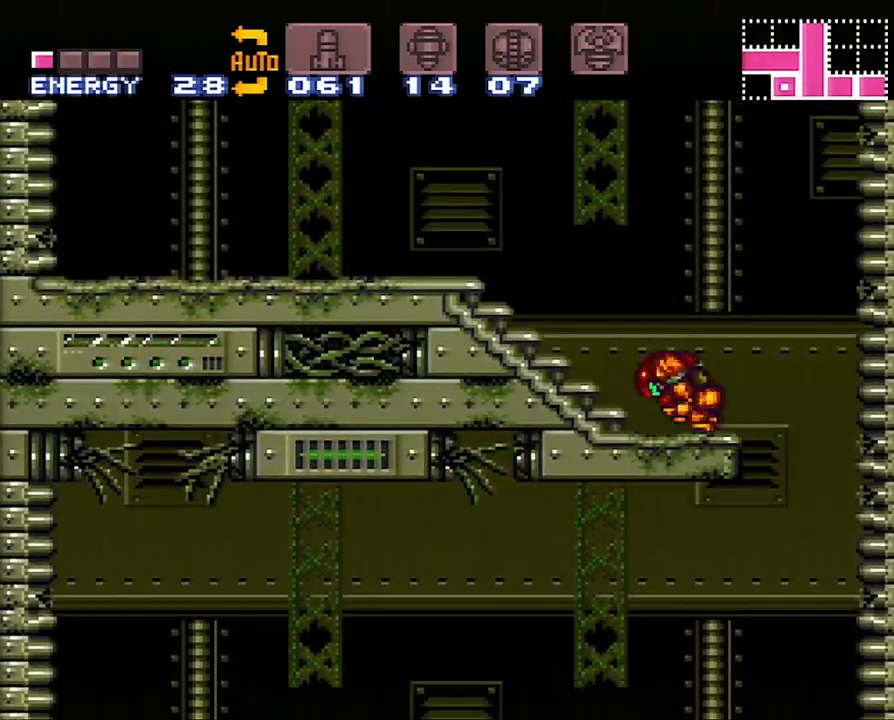
{"buttons": ["A", "DPAD_LEFT"], "events": []}
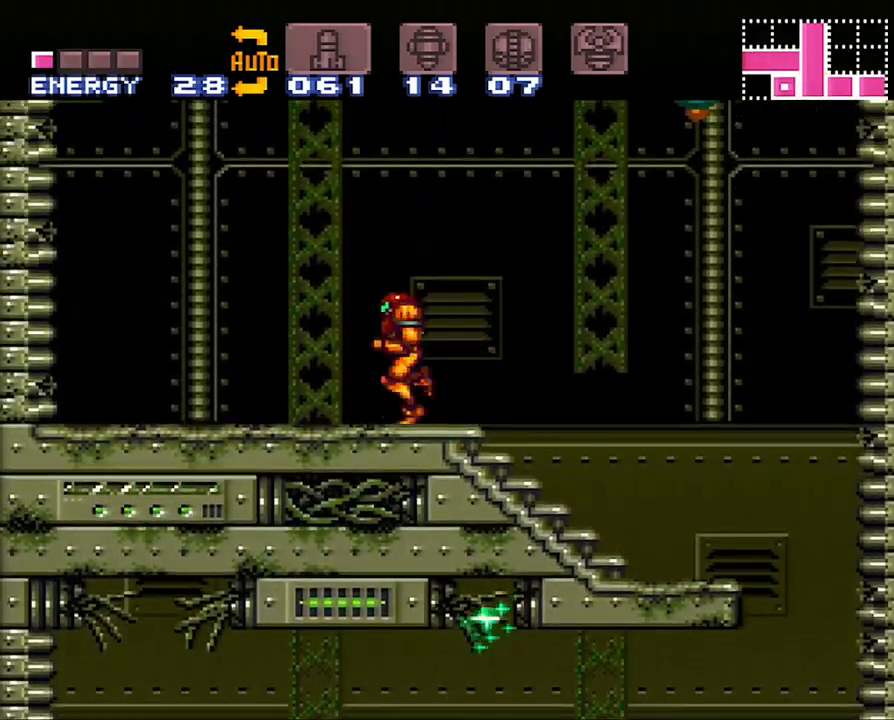
{"buttons": [], "events": [[133, "DPAD_LEFT", "up"], [233, "DPAD_RIGHT", "down"], [317, "A", "up"], [417, "DPAD_RIGHT", "up"]]}
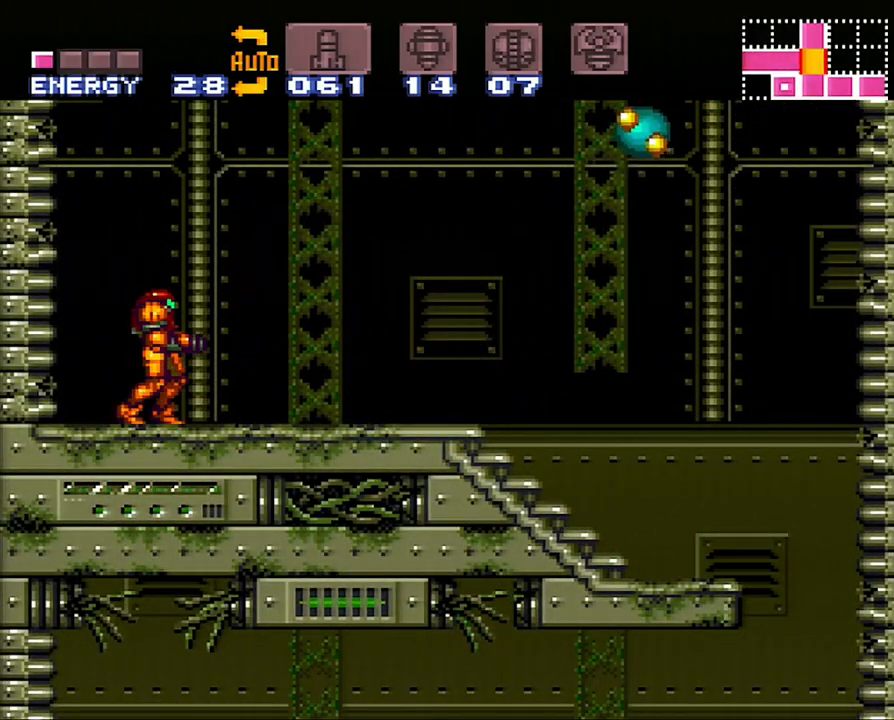
{"buttons": ["Y", "DPAD_RIGHT"], "events": [[150, "B", "down"], [317, "B", "up"], [317, "Y", "down"], [417, "DPAD_RIGHT", "down"], [417, "Y", "up"], [483, "Y", "down"]]}
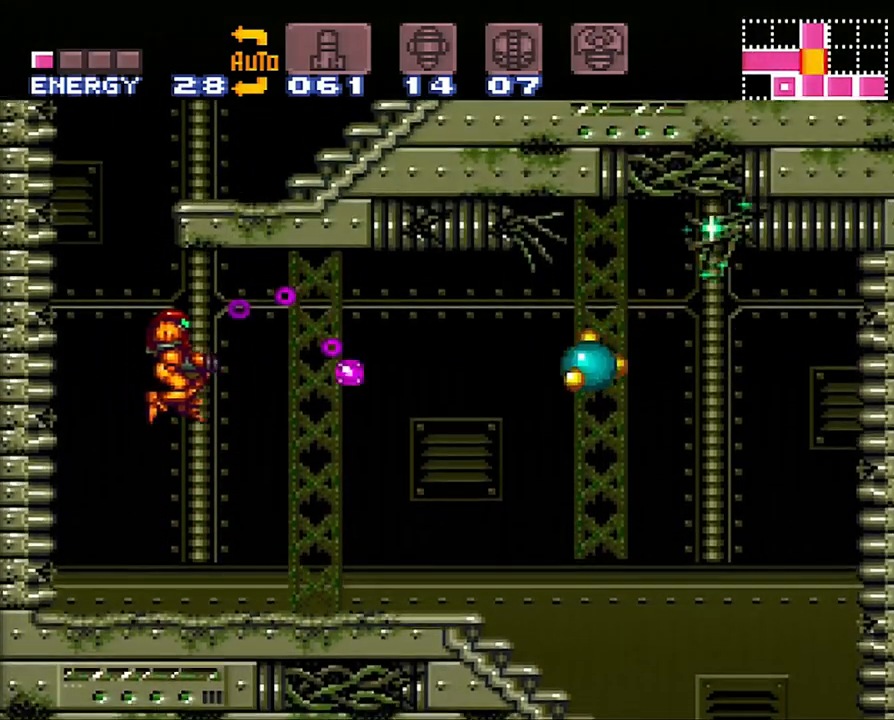
{"buttons": ["B"], "events": [[67, "Y", "up"], [100, "Y", "down"], [200, "Y", "up"], [283, "DPAD_RIGHT", "up"], [467, "B", "down"]]}
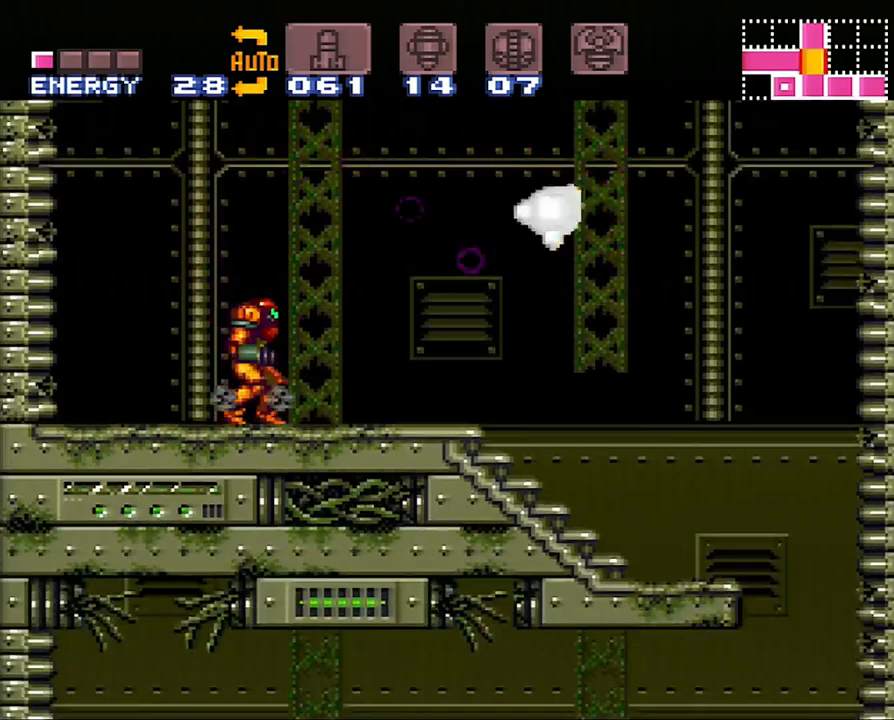
{"buttons": ["Y"], "events": [[100, "B", "up"], [167, "Y", "down"], [233, "Y", "up"], [267, "Y", "down"], [383, "Y", "up"], [450, "Y", "down"]]}
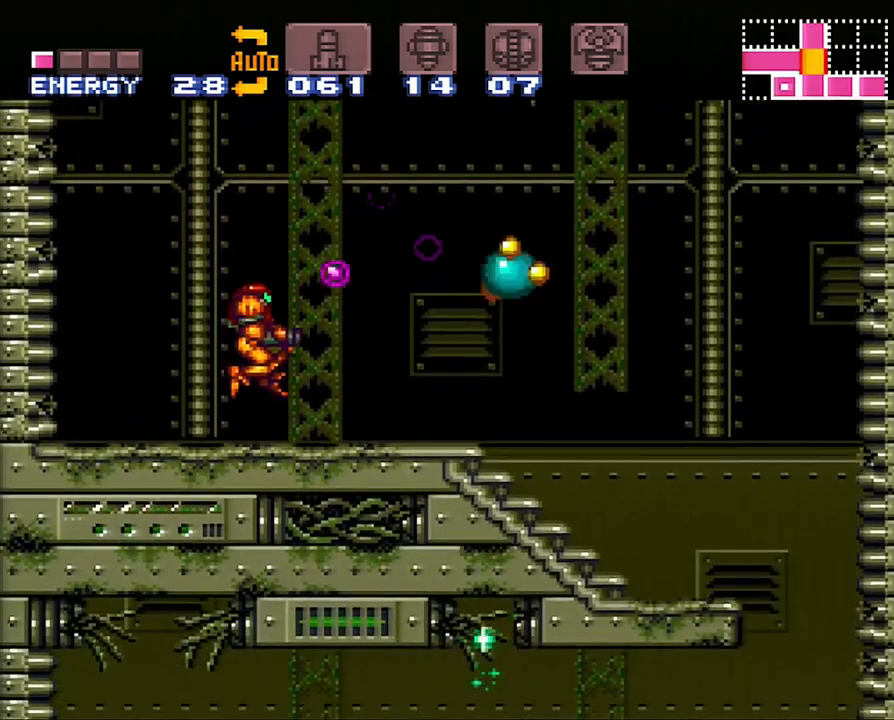
{"buttons": [], "events": [[33, "Y", "up"], [100, "Y", "down"], [200, "Y", "up"]]}
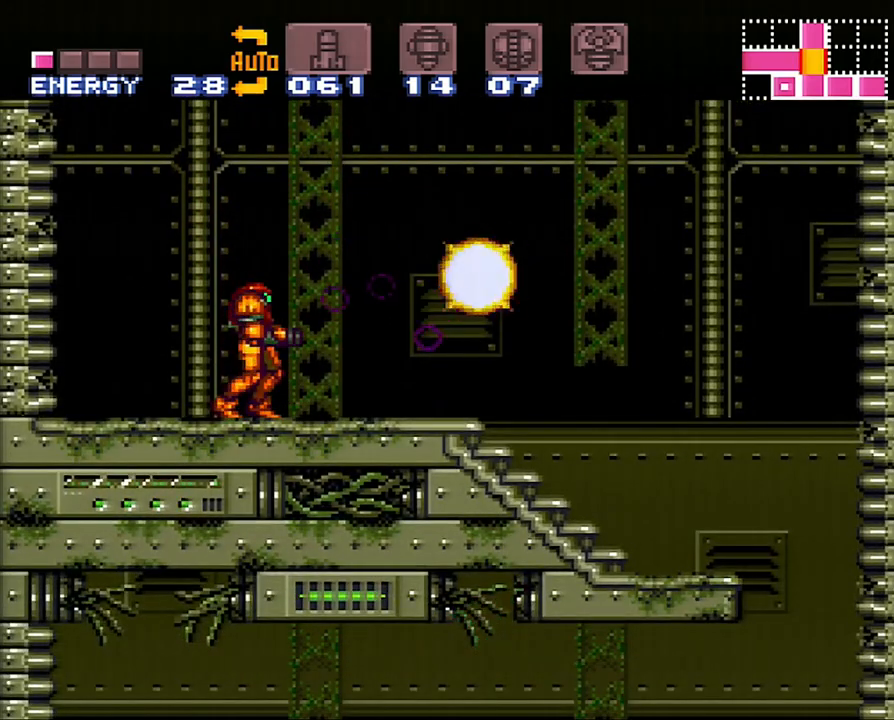
{"buttons": ["A", "DPAD_RIGHT"], "events": [[317, "A", "down"], [317, "DPAD_RIGHT", "down"]]}
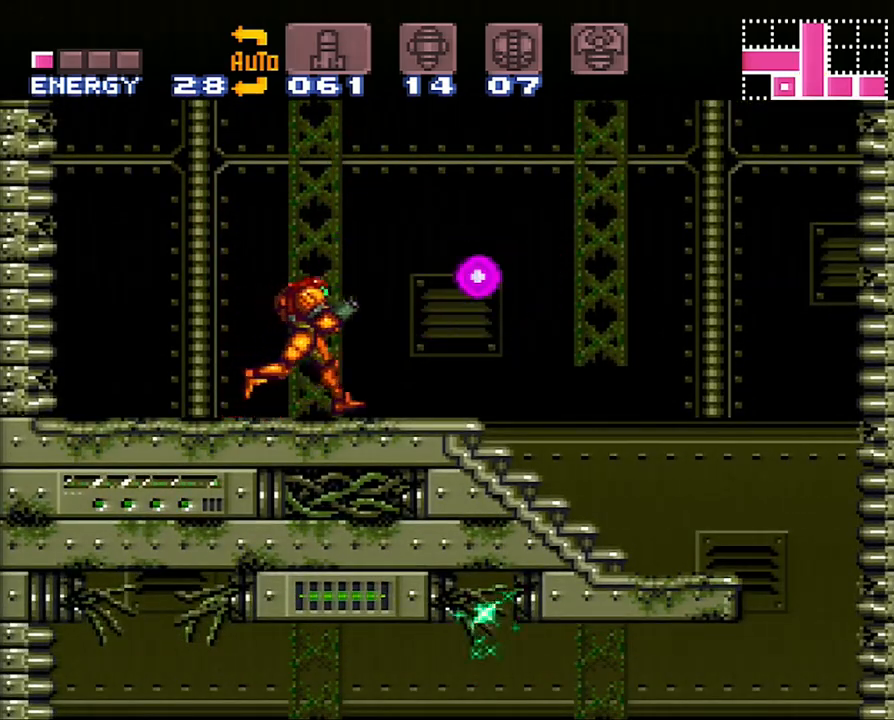
{"buttons": ["A", "DPAD_LEFT"], "events": [[167, "DPAD_RIGHT", "up"], [233, "DPAD_LEFT", "down"]]}
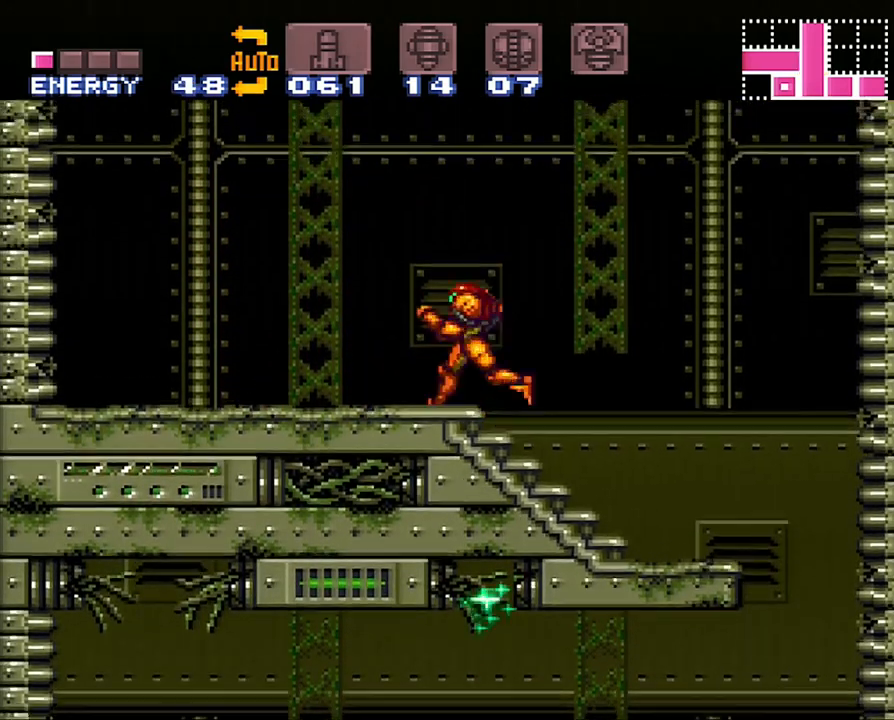
{"buttons": ["R1", "DPAD_RIGHT"], "events": [[317, "DPAD_LEFT", "up"], [400, "A", "up"], [400, "DPAD_RIGHT", "down"], [483, "R1", "down"]]}
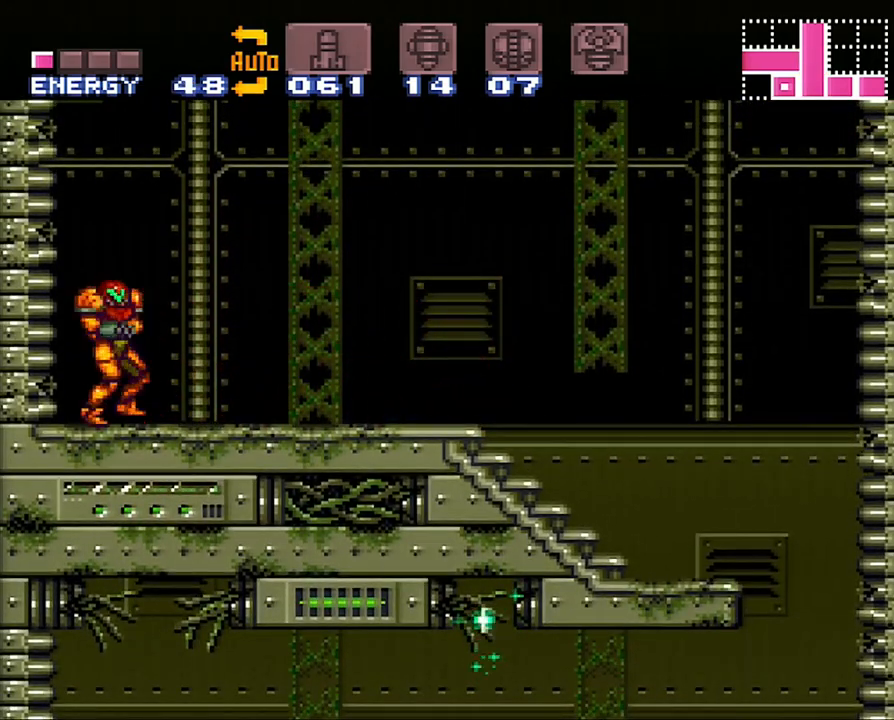
{"buttons": ["R1"], "events": [[17, "DPAD_RIGHT", "up"], [233, "DPAD_RIGHT", "down"], [283, "DPAD_RIGHT", "up"]]}
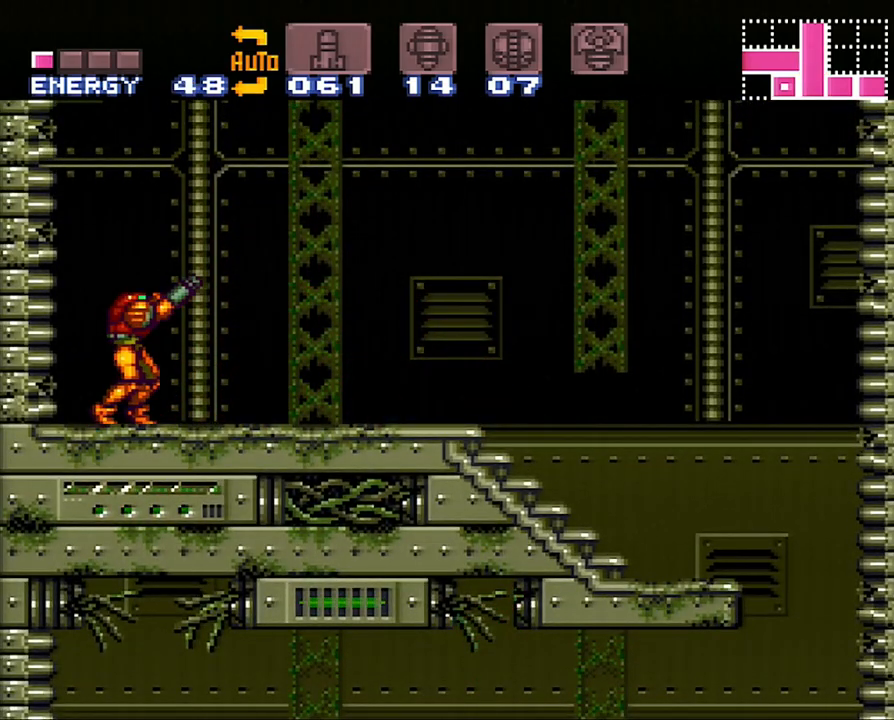
{"buttons": ["B", "Y"], "events": [[233, "Y", "down"], [450, "B", "down"], [483, "R1", "up"]]}
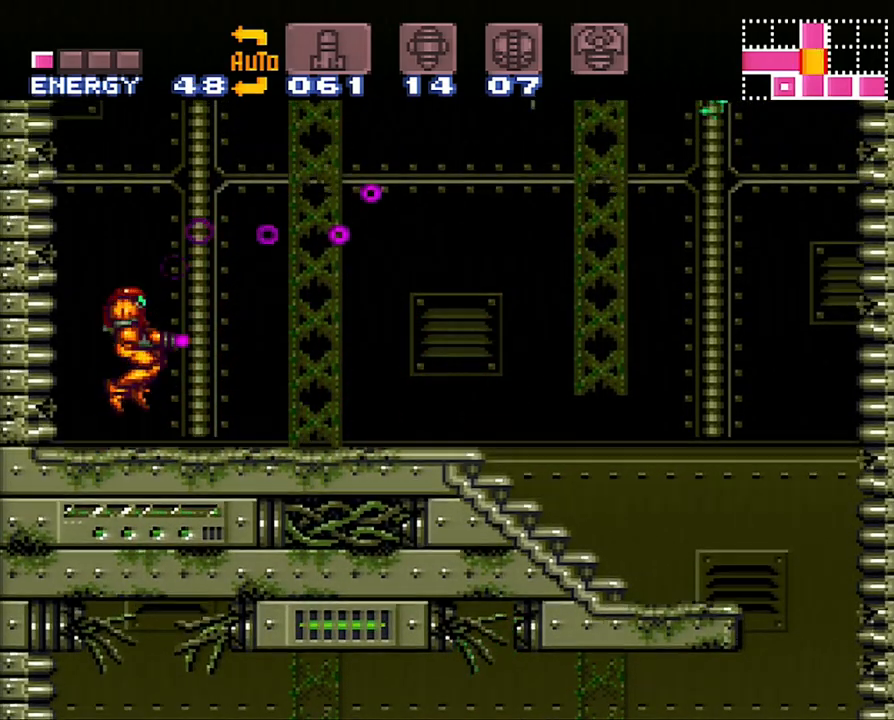
{"buttons": ["B", "DPAD_RIGHT"], "events": [[50, "Y", "up"], [417, "DPAD_RIGHT", "down"]]}
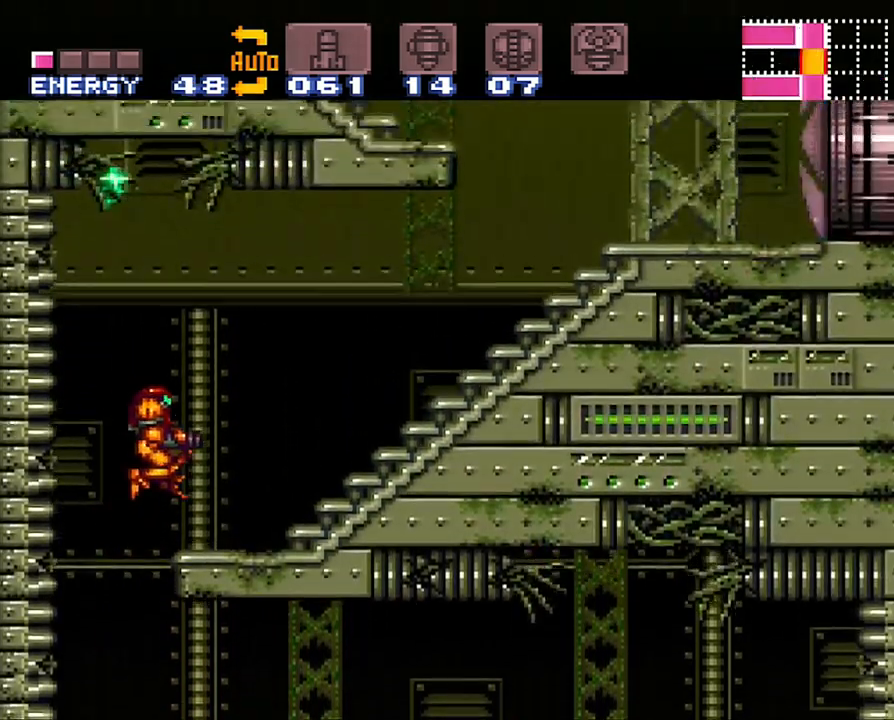
{"buttons": [], "events": [[67, "B", "up"], [67, "DPAD_RIGHT", "up"]]}
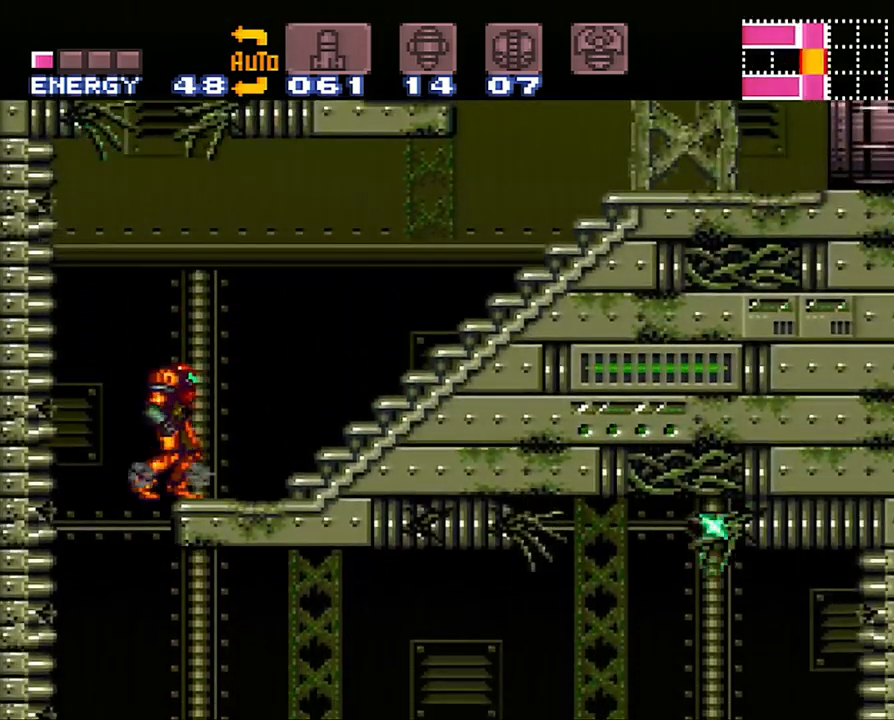
{"buttons": ["DPAD_RIGHT"], "events": [[133, "DPAD_RIGHT", "down"]]}
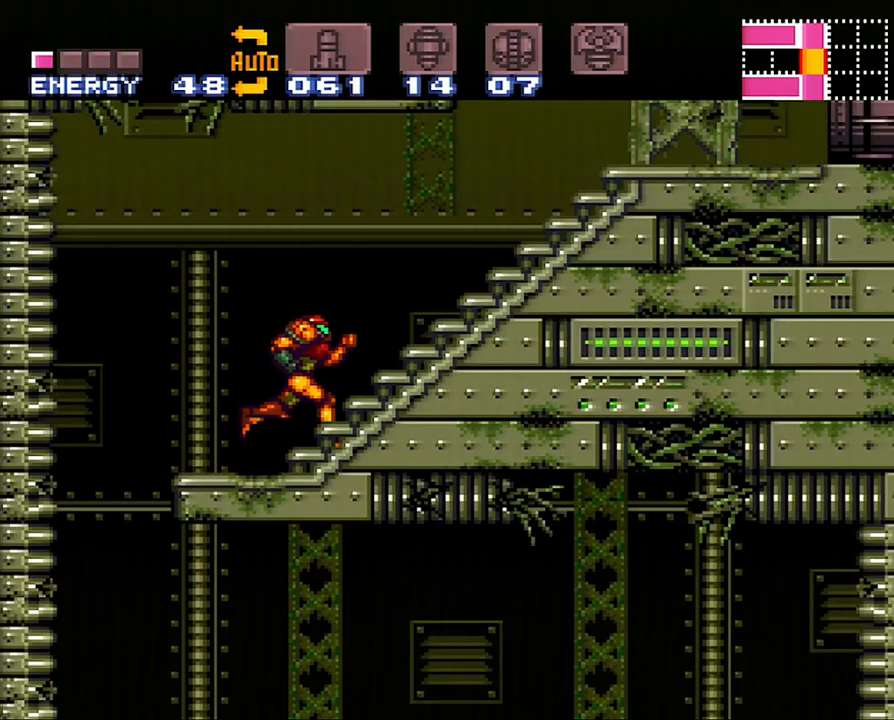
{"buttons": ["A", "DPAD_RIGHT"], "events": [[17, "A", "down"], [167, "A", "up"], [367, "A", "down"]]}
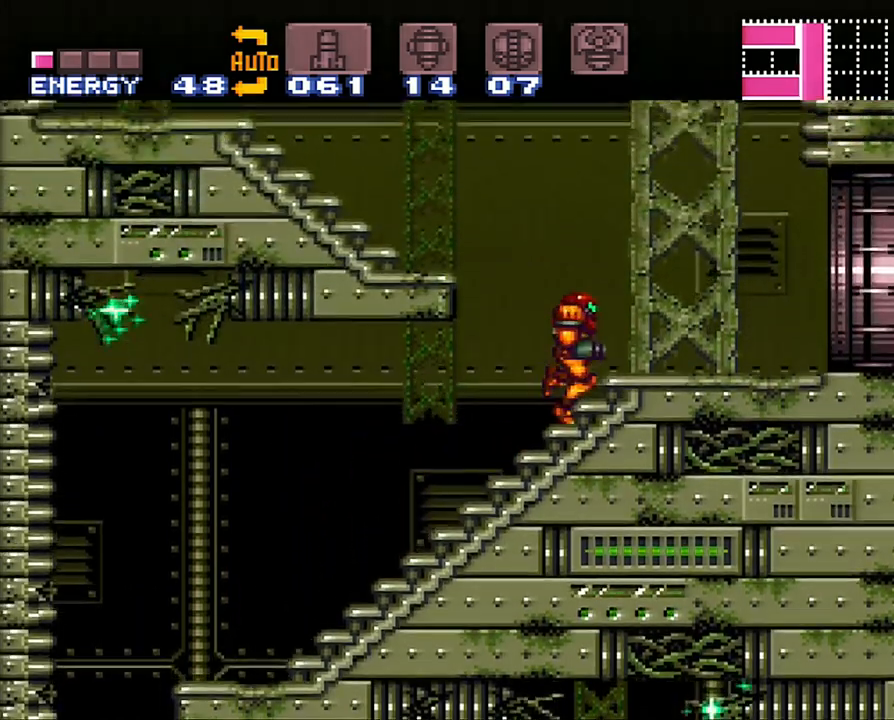
{"buttons": ["A", "DPAD_RIGHT"], "events": []}
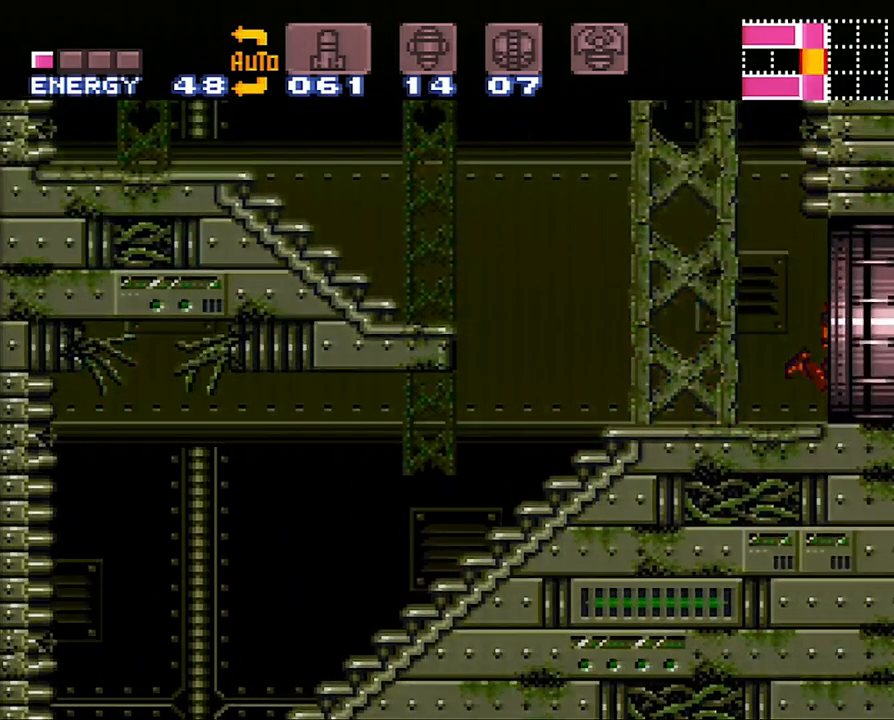
{"buttons": ["A", "DPAD_RIGHT"], "events": [[417, "DPAD_UP", "down"], [500, "DPAD_UP", "up"]]}
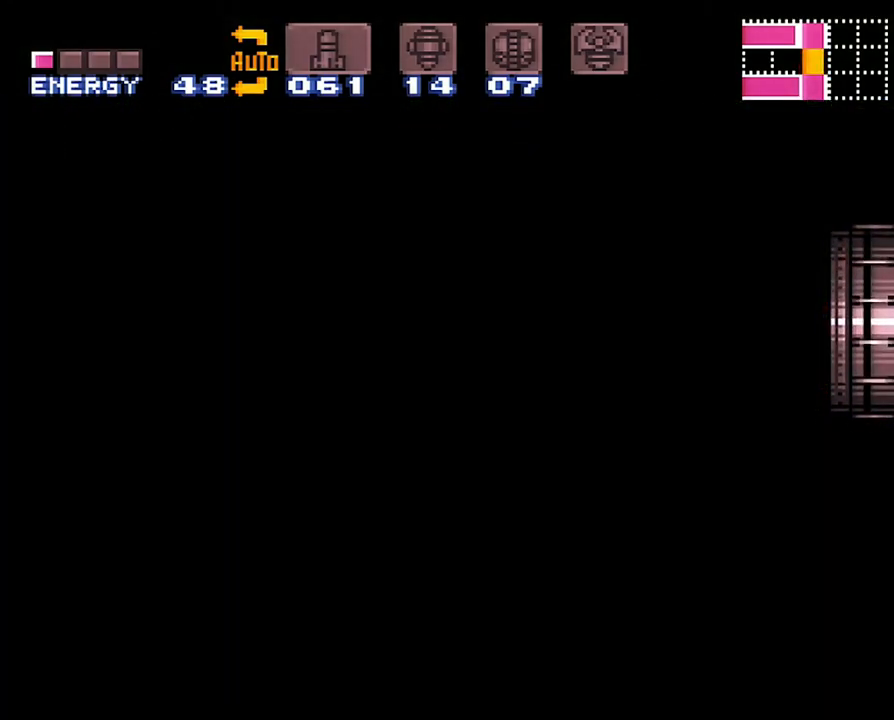
{"buttons": ["A", "DPAD_RIGHT"], "events": []}
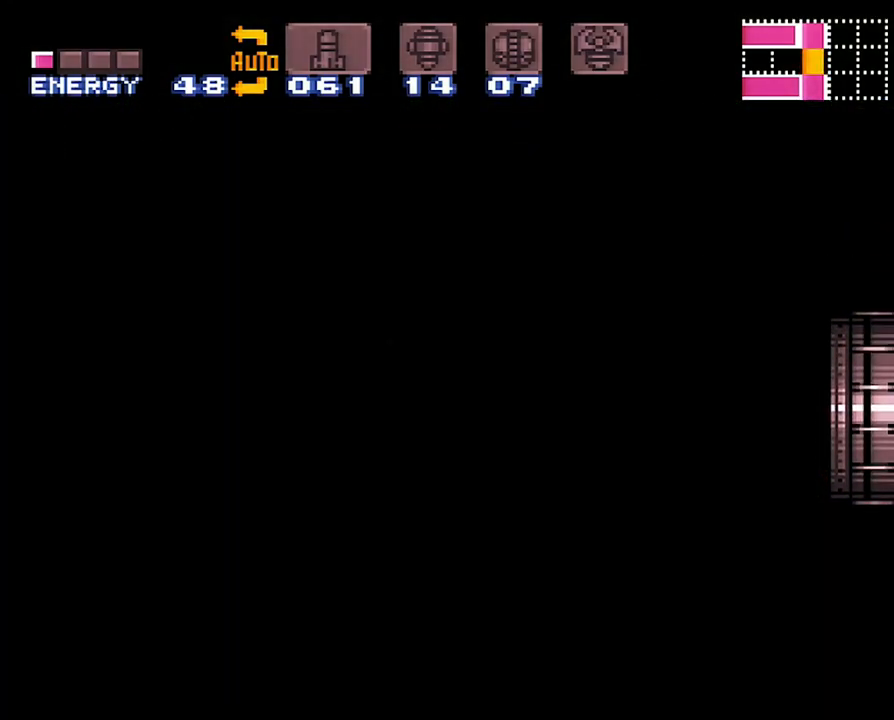
{"buttons": ["A", "DPAD_RIGHT"], "events": []}
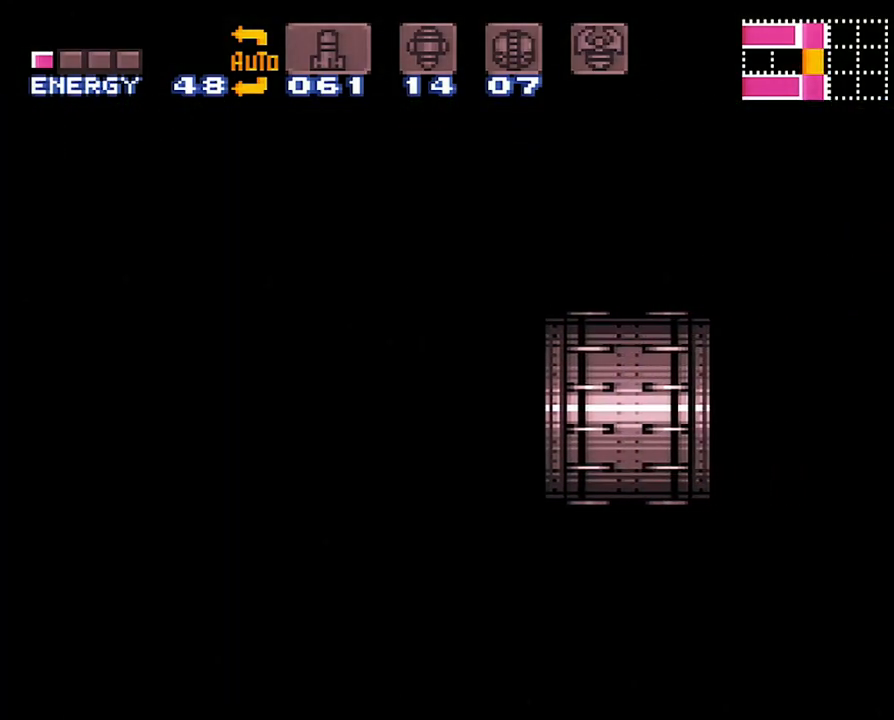
{"buttons": ["A", "DPAD_RIGHT"], "events": []}
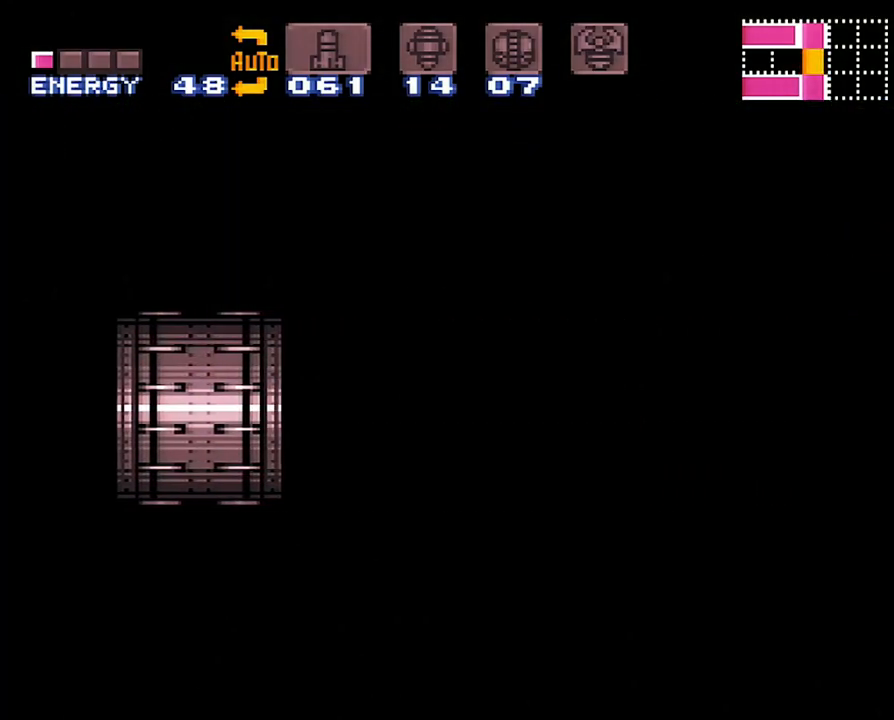
{"buttons": ["A", "DPAD_RIGHT"], "events": []}
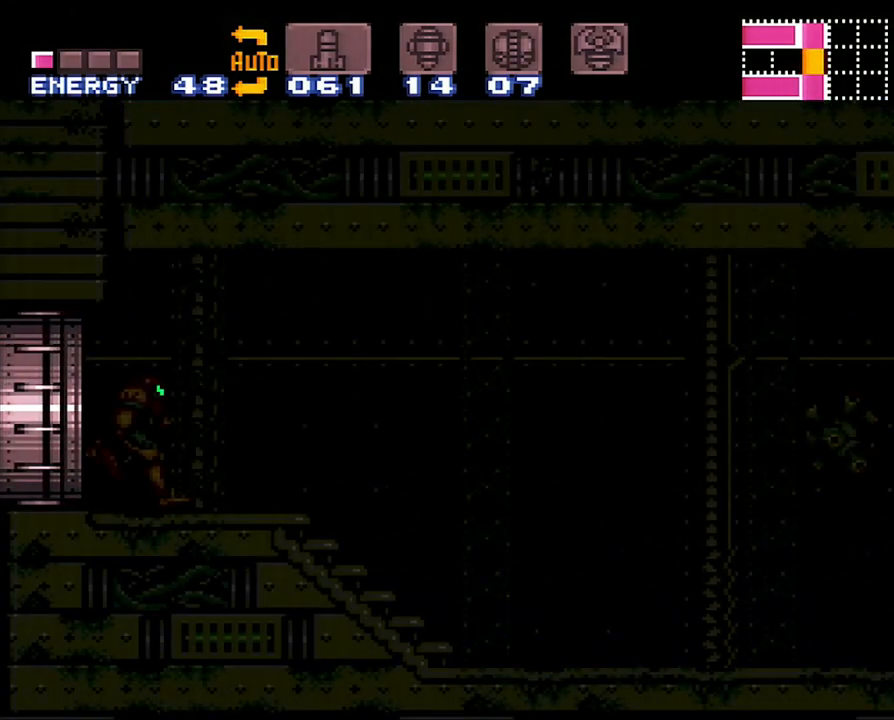
{"buttons": ["A", "DPAD_RIGHT"], "events": []}
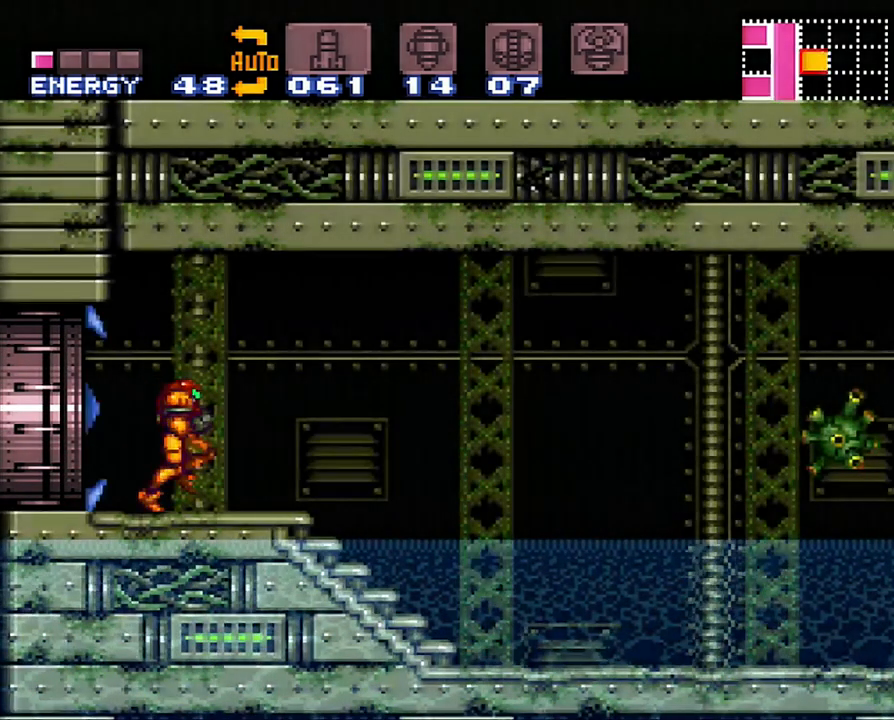
{"buttons": ["A", "DPAD_RIGHT"], "events": []}
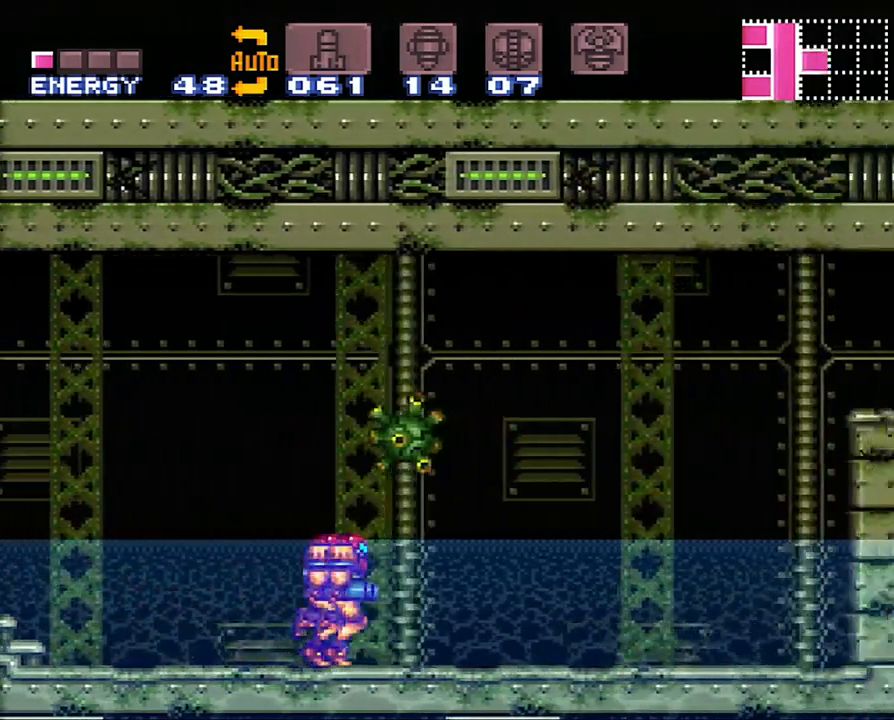
{"buttons": ["A", "DPAD_RIGHT"], "events": [[267, "DPAD_DOWN", "down"], [300, "DPAD_RIGHT", "up"], [383, "DPAD_RIGHT", "down"], [450, "DPAD_DOWN", "up"]]}
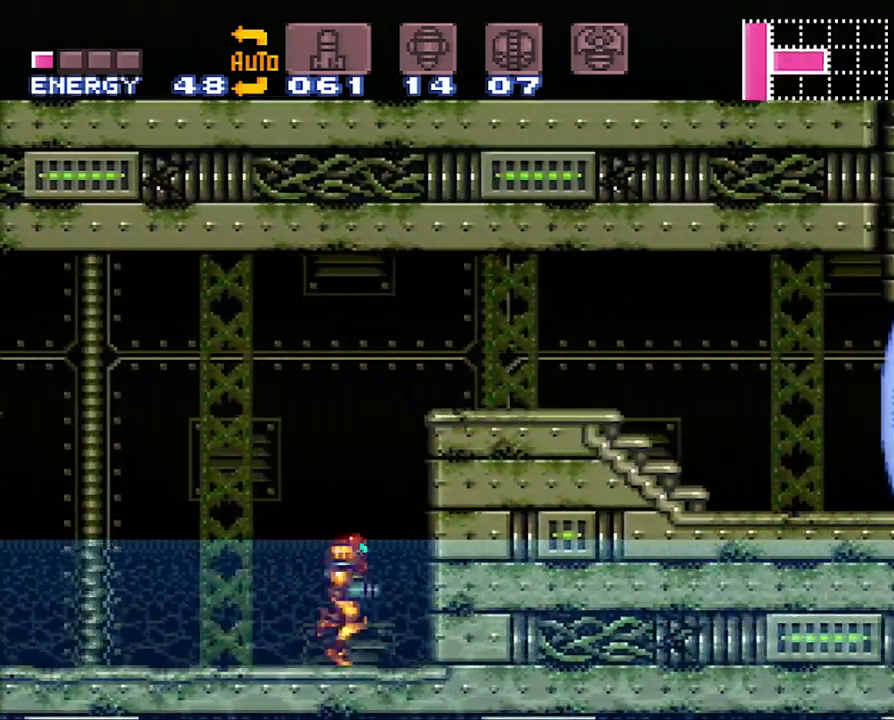
{"buttons": ["B", "DPAD_LEFT"], "events": [[50, "B", "down"], [350, "B", "up"], [383, "A", "up"], [383, "DPAD_RIGHT", "up"], [450, "DPAD_LEFT", "down"], [483, "B", "down"]]}